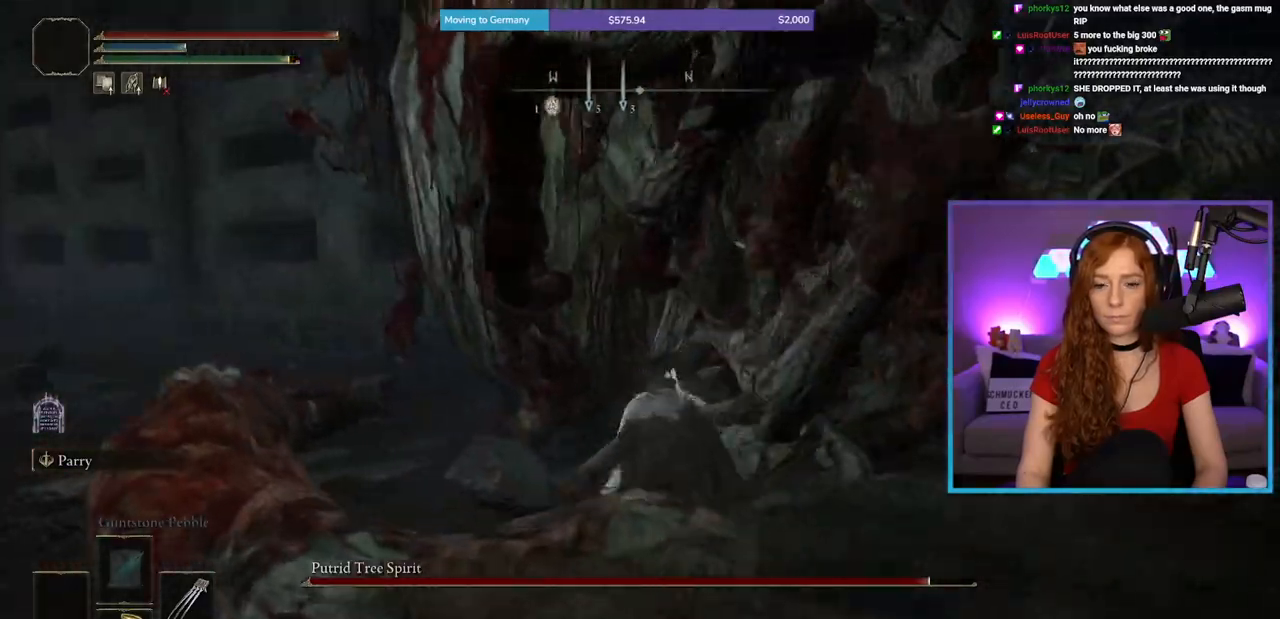
Gameplay with a controller (Xbox layout); each line is a JSON object with the inputs held at the frame after it. "events" lists button and stick changes between this image and that frame as [ms after this image, input, new state], when the widget could be followed in between. Not read: L2 L3 R2.
{"buttons": [], "left_stick": "up-right", "right_stick": "center", "events": [[33, "right_stick", "right"], [133, "left_stick", "up-right"], [217, "right_stick", "center"], [233, "R1", "down"], [417, "R1", "up"]]}
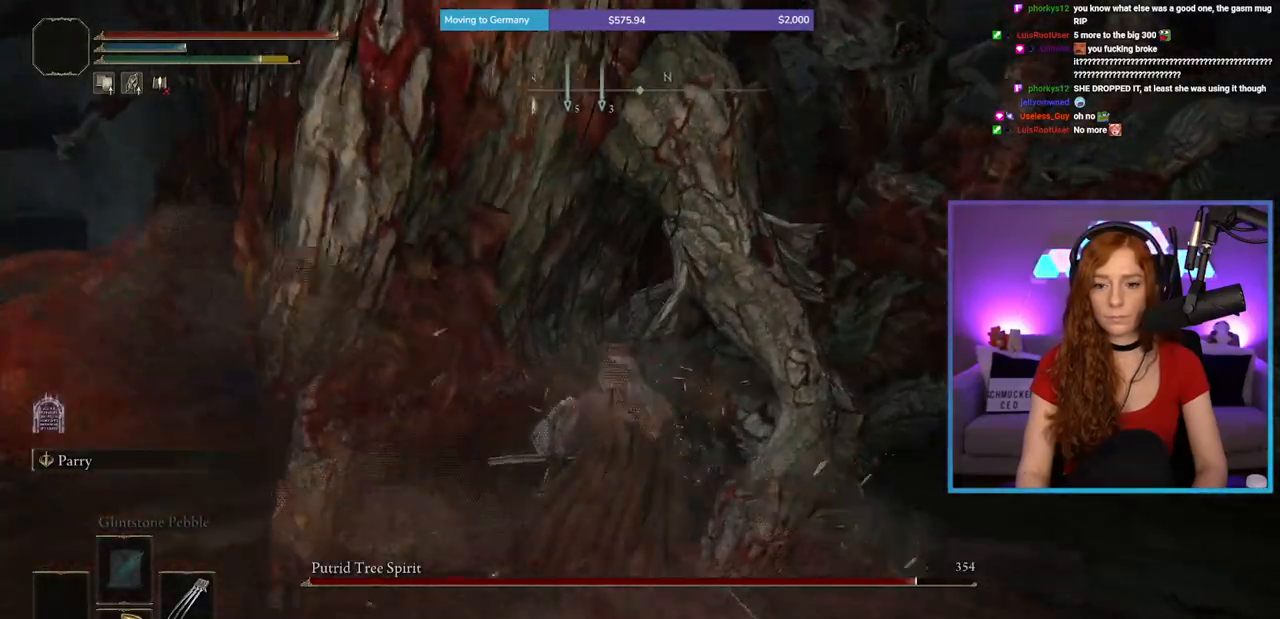
{"buttons": [], "left_stick": "up-right", "right_stick": "right", "events": [[433, "right_stick", "right"]]}
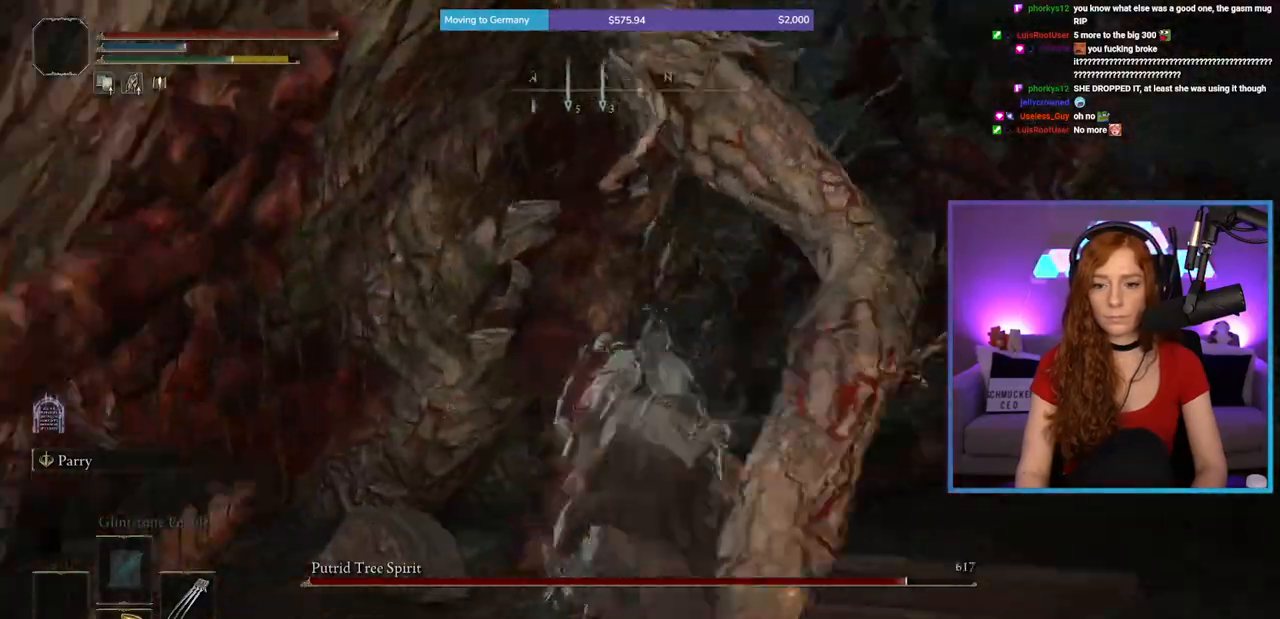
{"buttons": [], "left_stick": "up-left", "right_stick": "left", "events": [[50, "right_stick", "center"], [117, "left_stick", "up"], [167, "R1", "down"], [200, "right_stick", "left"], [350, "R1", "up"], [433, "left_stick", "up-left"]]}
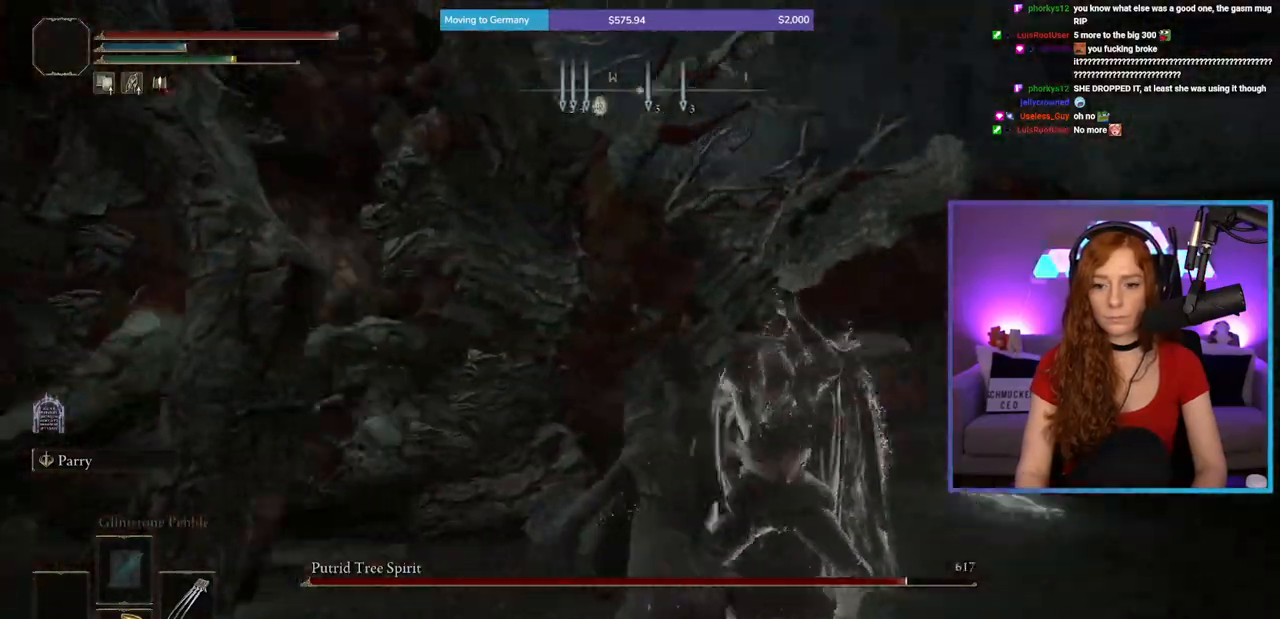
{"buttons": ["R1"], "left_stick": "up", "right_stick": "center", "events": [[250, "right_stick", "center"], [283, "left_stick", "up"], [400, "R1", "down"]]}
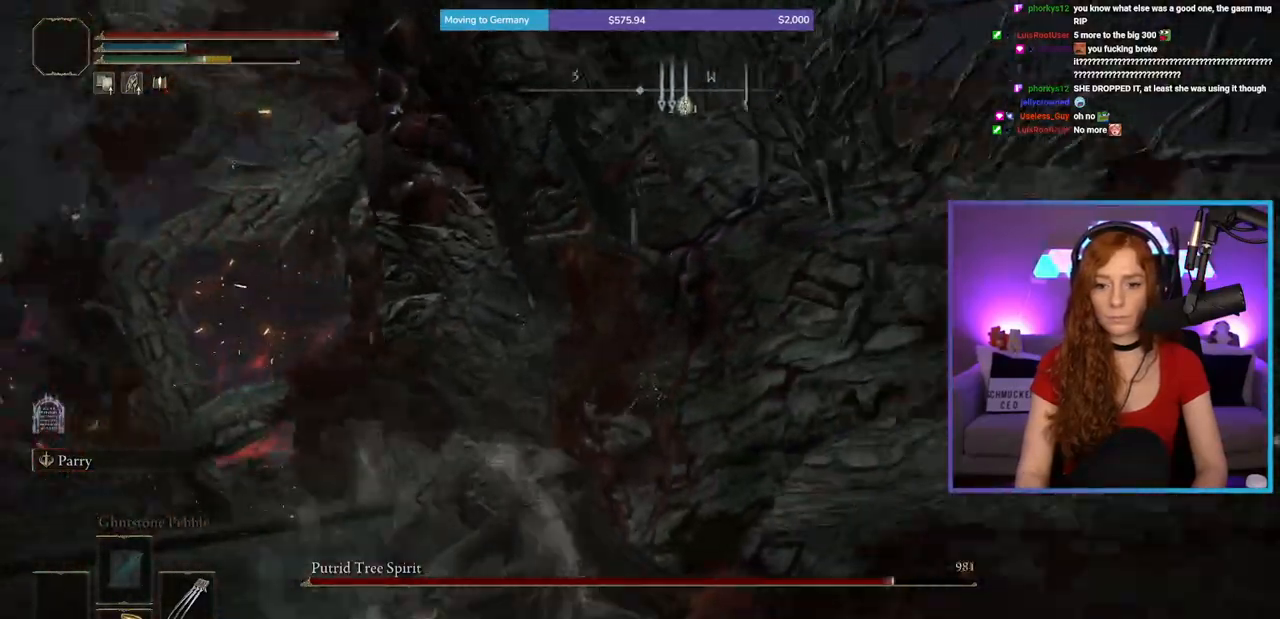
{"buttons": [], "left_stick": "up-left", "right_stick": "right", "events": [[83, "R1", "up"], [217, "right_stick", "right"], [367, "left_stick", "up-left"]]}
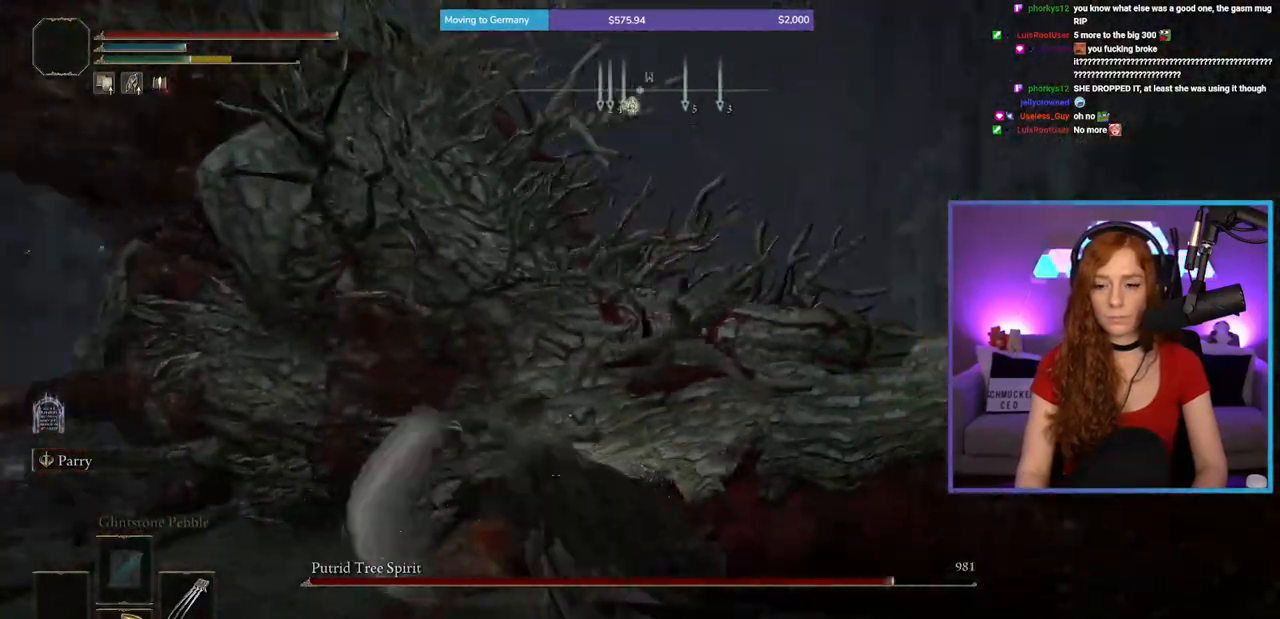
{"buttons": [], "left_stick": "up-left", "right_stick": "left", "events": [[100, "right_stick", "center"], [283, "R1", "down"], [300, "right_stick", "left"], [500, "R1", "up"]]}
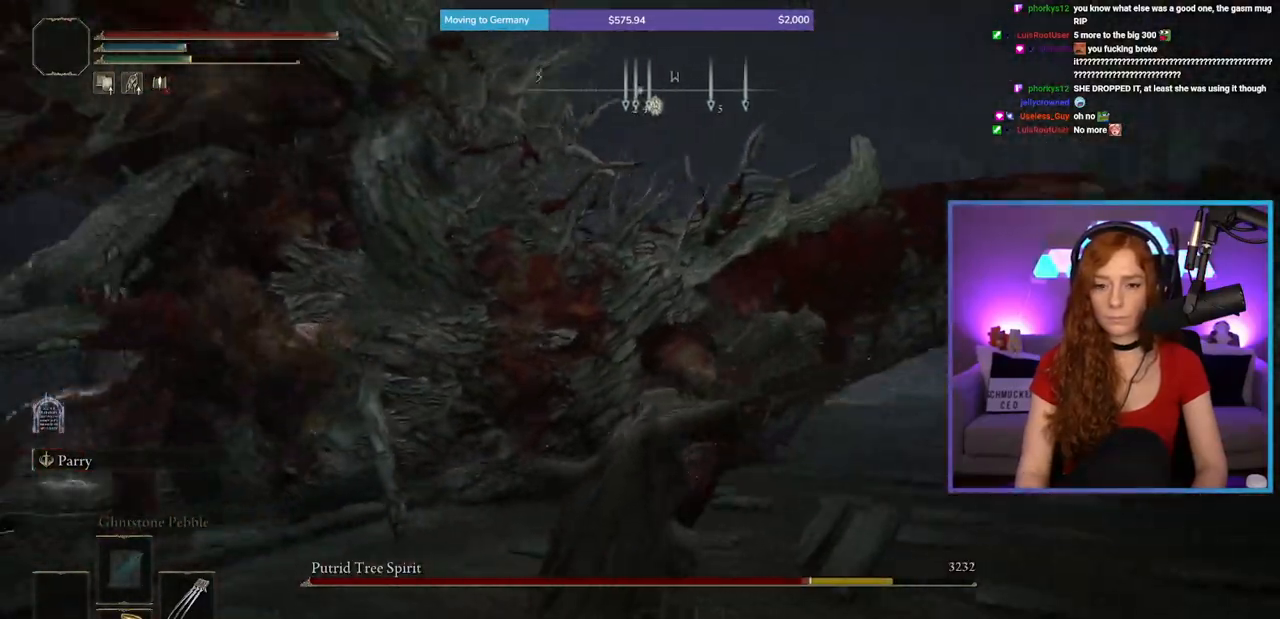
{"buttons": [], "left_stick": "up", "right_stick": "left", "events": [[33, "right_stick", "center"], [133, "left_stick", "up"], [317, "right_stick", "left"]]}
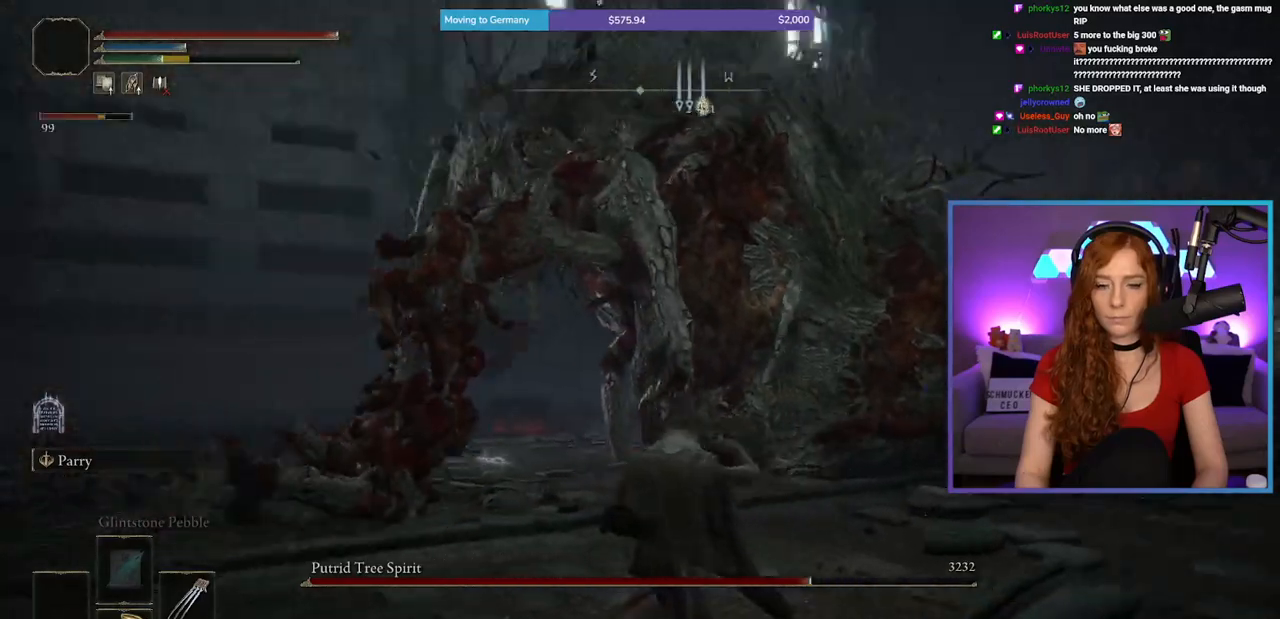
{"buttons": [], "left_stick": "right", "right_stick": "left", "events": [[50, "right_stick", "center"], [83, "left_stick", "up-right"], [183, "left_stick", "right"], [500, "right_stick", "left"]]}
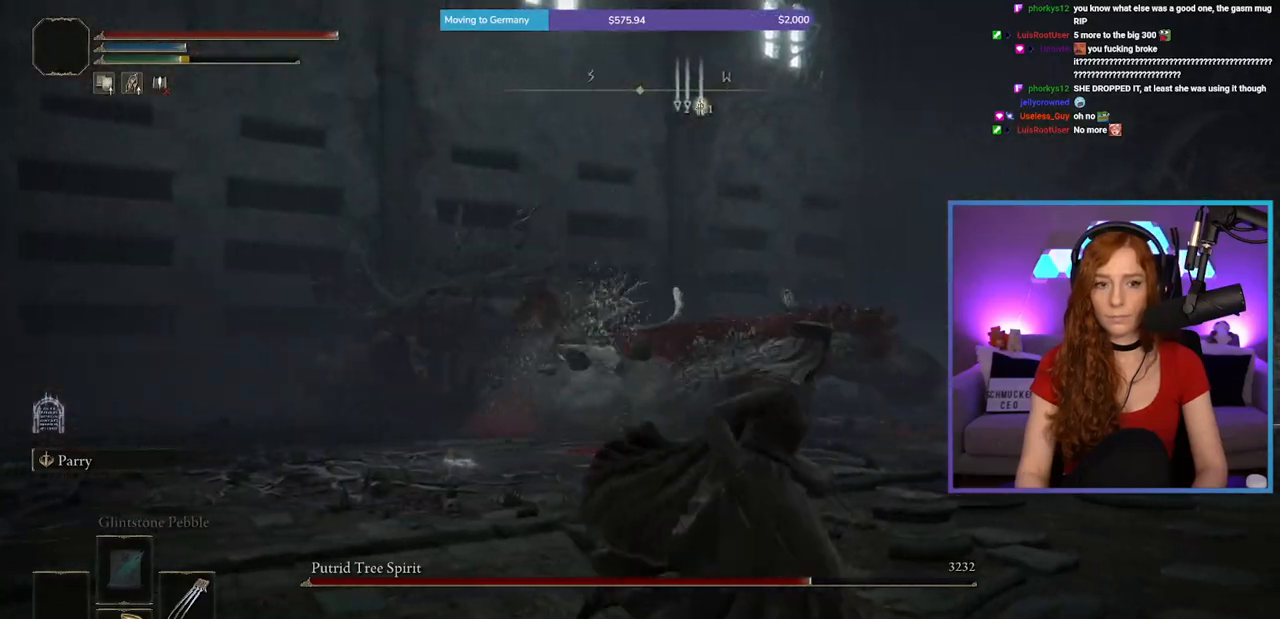
{"buttons": [], "left_stick": "up-right", "right_stick": "center", "events": [[83, "left_stick", "up-right"], [233, "right_stick", "center"], [400, "right_stick", "left"], [500, "right_stick", "center"]]}
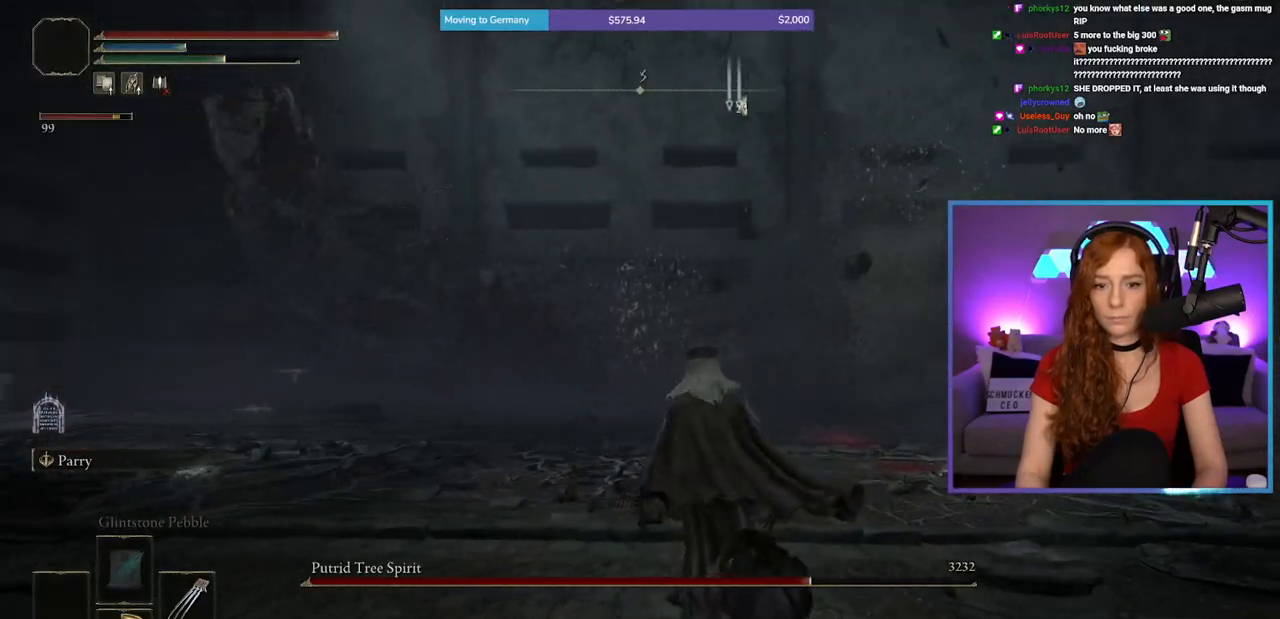
{"buttons": [], "left_stick": "up-right", "right_stick": "center", "events": [[200, "right_stick", "left"], [417, "right_stick", "center"]]}
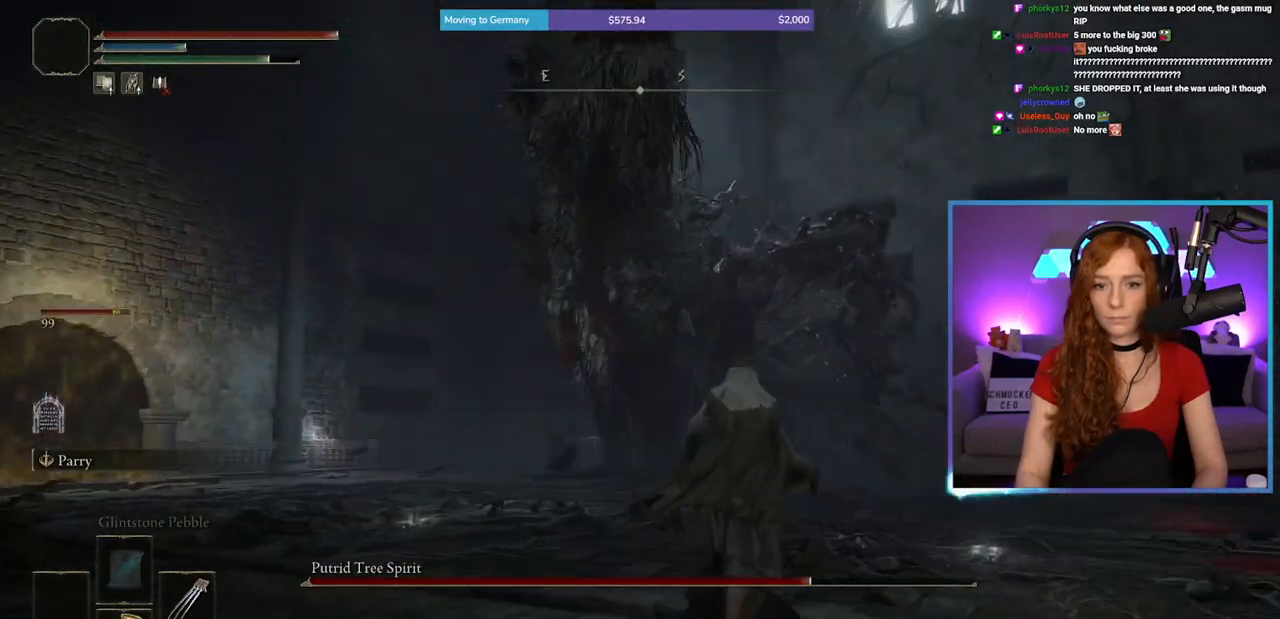
{"buttons": [], "left_stick": "up-right", "right_stick": "center", "events": [[300, "B", "down"], [400, "B", "up"]]}
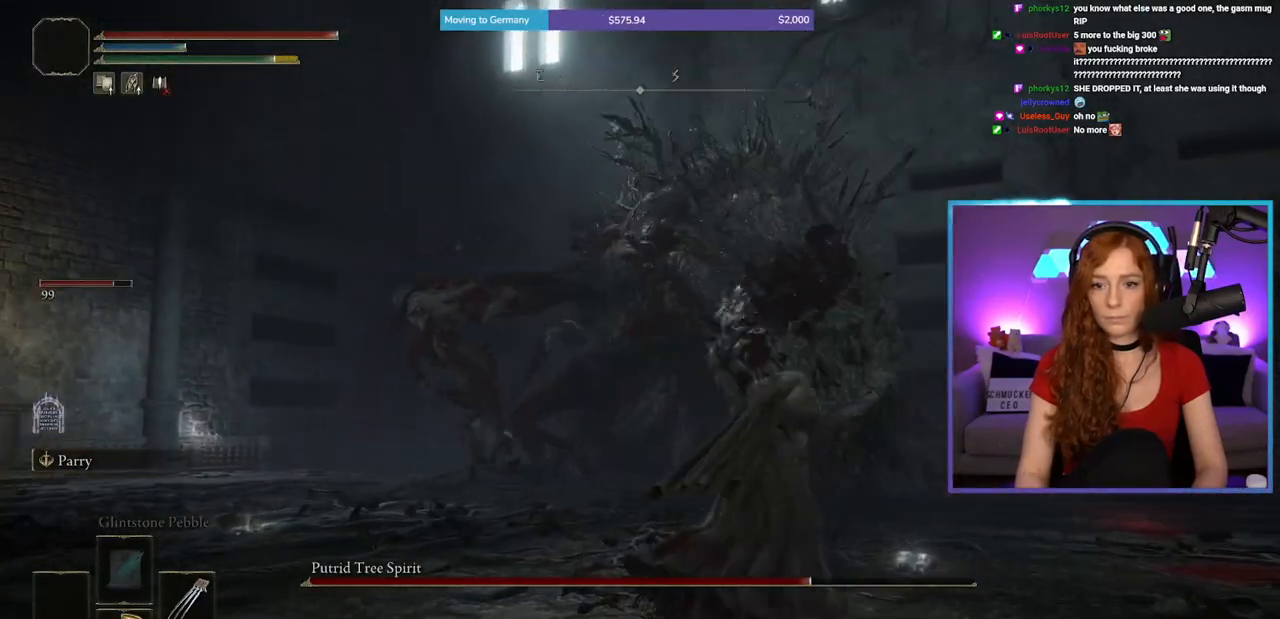
{"buttons": [], "left_stick": "up-right", "right_stick": "center", "events": [[250, "right_stick", "left"], [400, "right_stick", "center"]]}
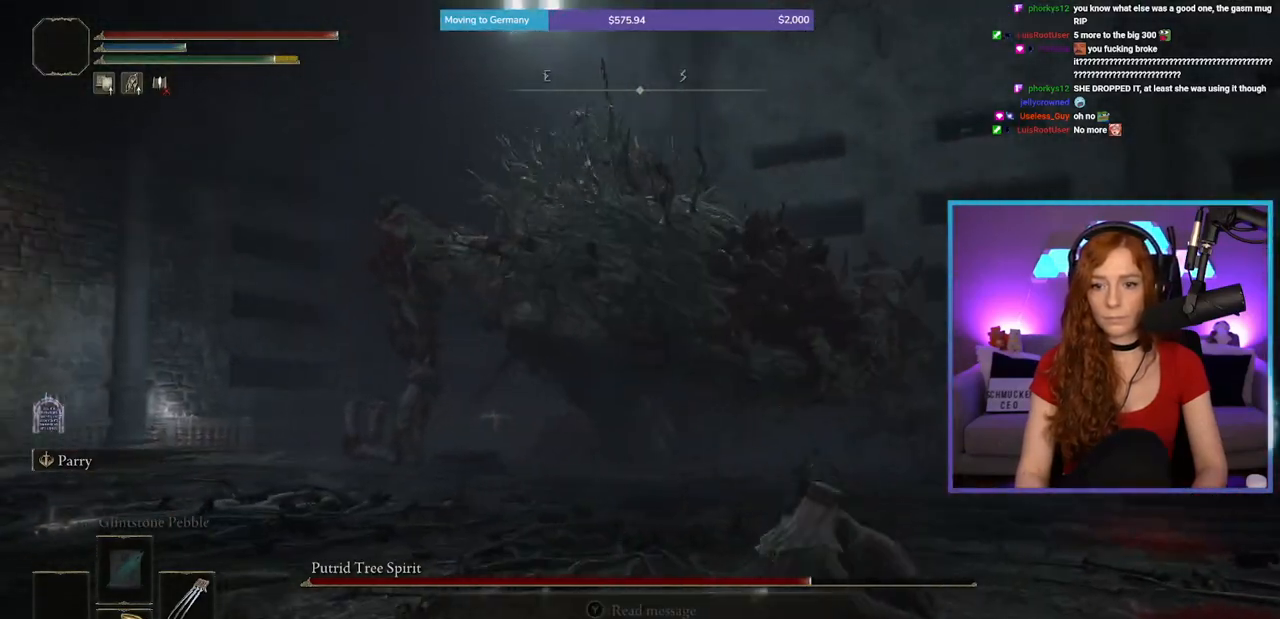
{"buttons": [], "left_stick": "up-right", "right_stick": "center", "events": [[83, "right_stick", "left"], [217, "right_stick", "center"]]}
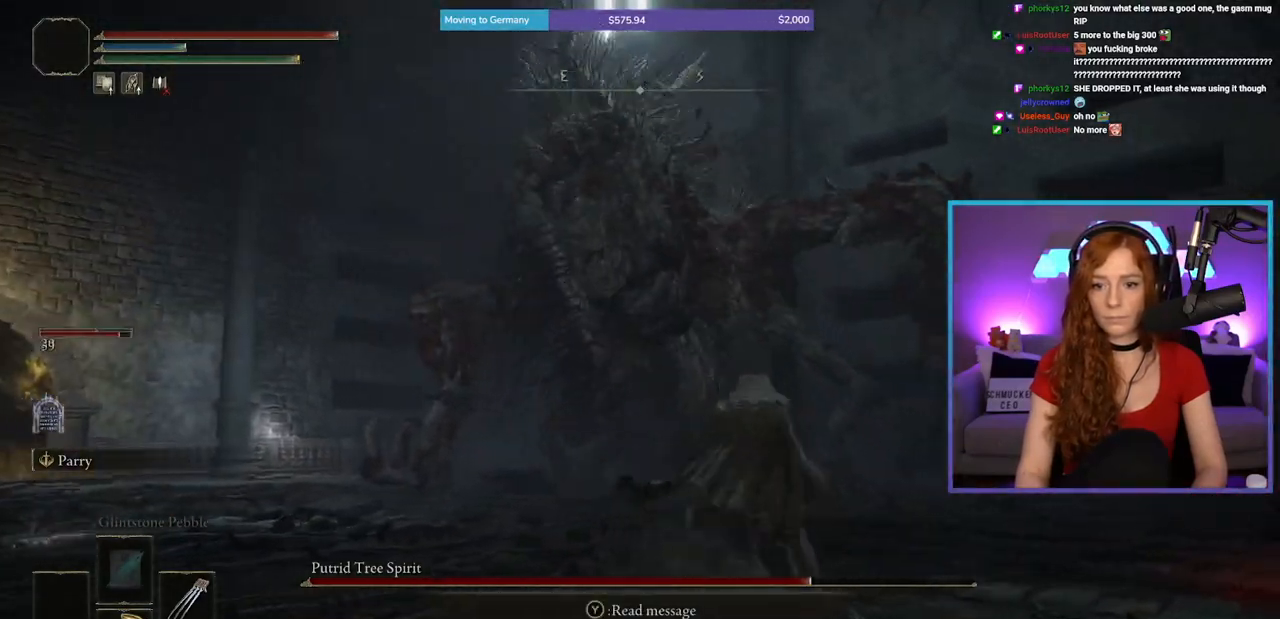
{"buttons": ["B"], "left_stick": "up-right", "right_stick": "center", "events": [[317, "B", "down"]]}
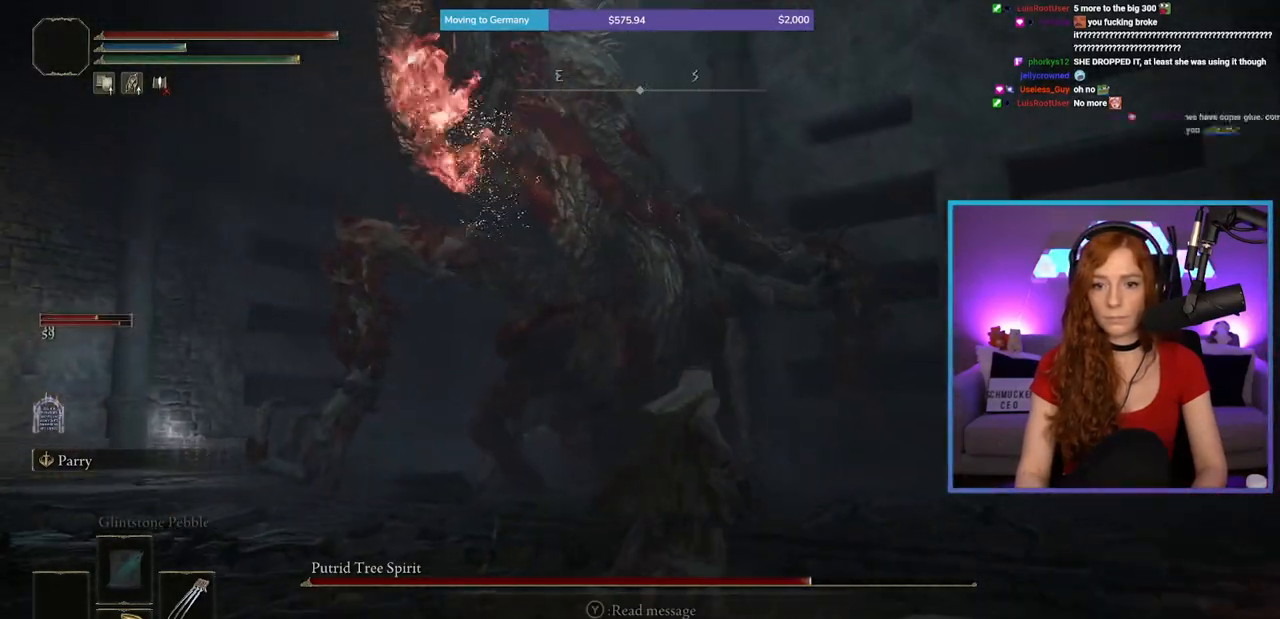
{"buttons": ["B"], "left_stick": "up", "right_stick": "center", "events": [[383, "left_stick", "up"]]}
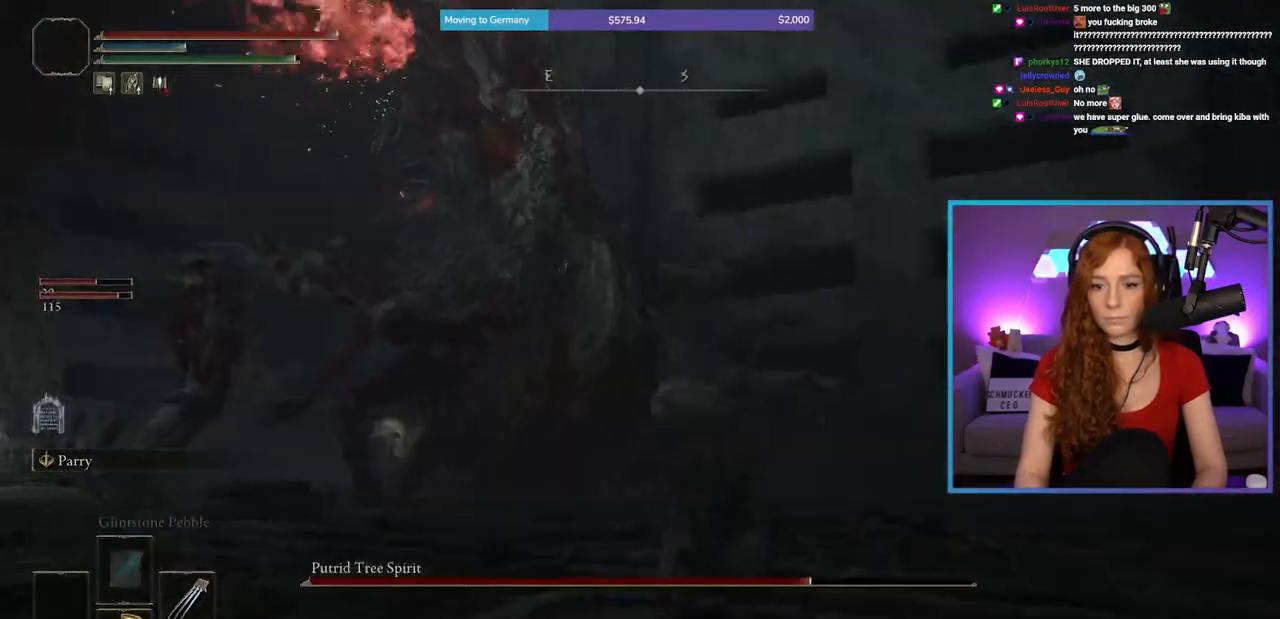
{"buttons": ["B"], "left_stick": "up", "right_stick": "center", "events": [[183, "B", "up"], [267, "B", "down"]]}
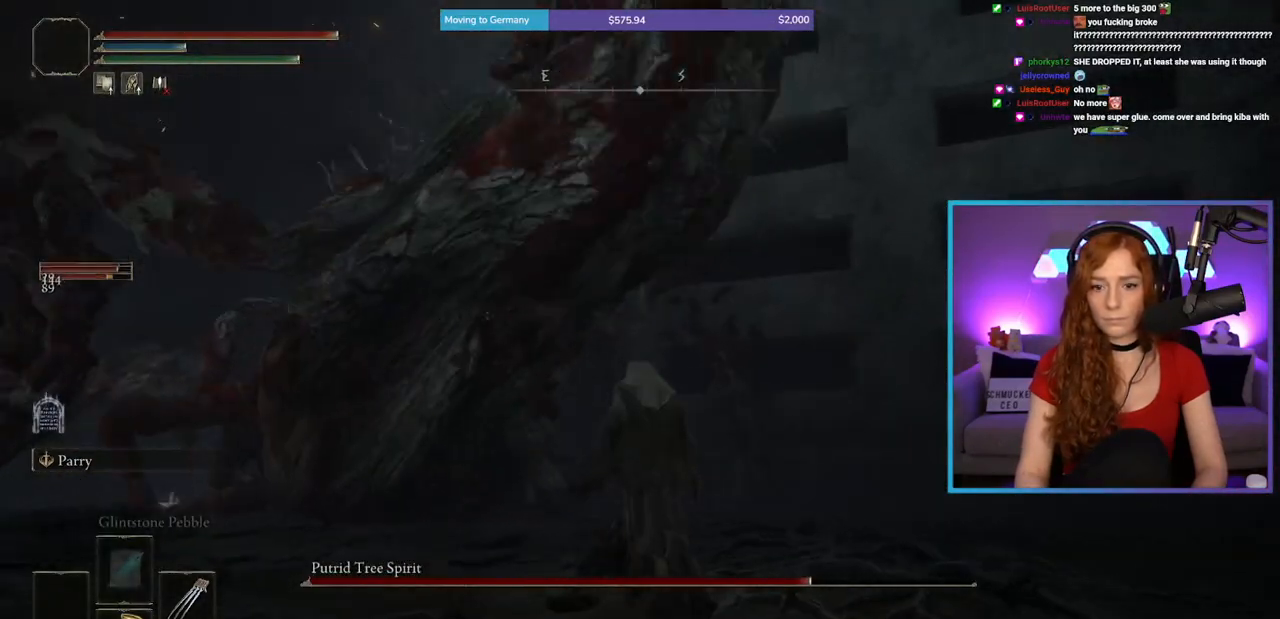
{"buttons": [], "left_stick": "up", "right_stick": "left", "events": [[100, "B", "up"], [350, "right_stick", "left"]]}
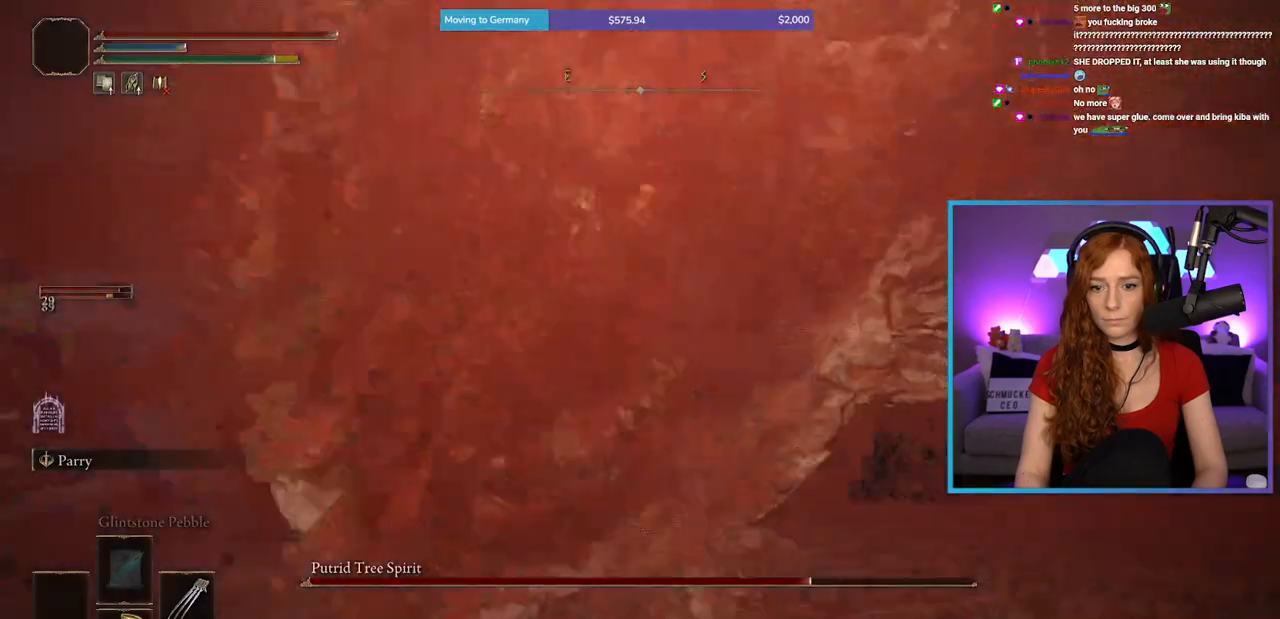
{"buttons": ["R1"], "left_stick": "up", "right_stick": "center", "events": [[100, "right_stick", "center"], [183, "right_stick", "left"], [433, "right_stick", "center"], [500, "R1", "down"]]}
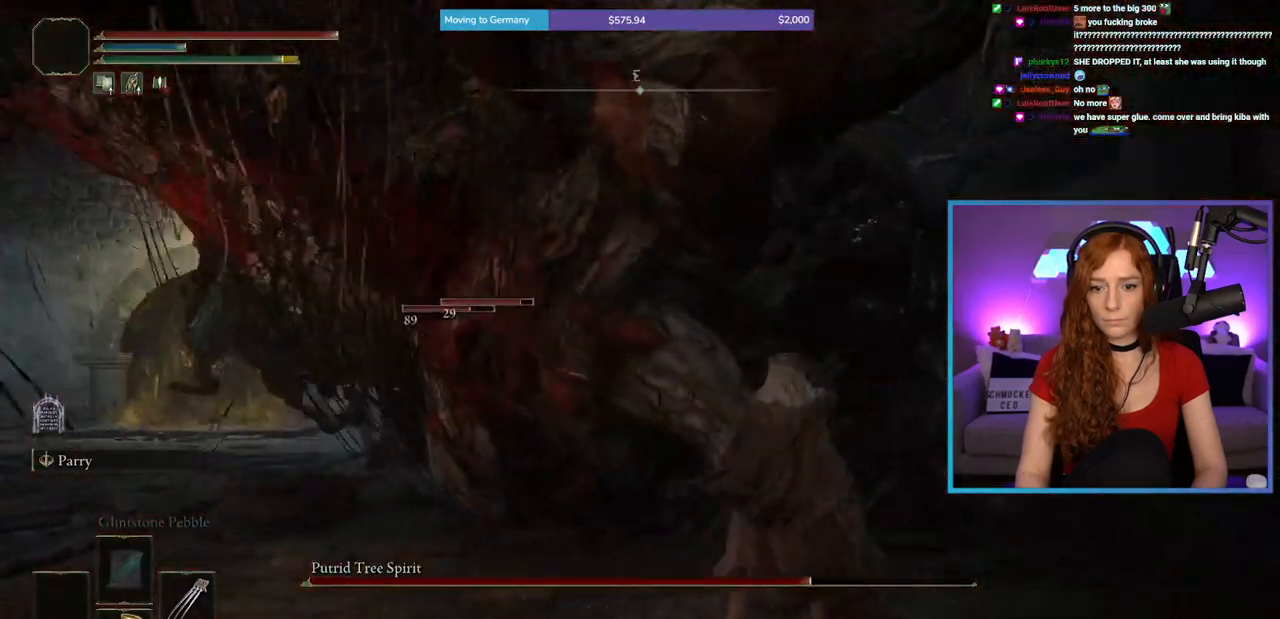
{"buttons": [], "left_stick": "up", "right_stick": "down-right", "events": [[117, "R1", "up"], [167, "R1", "down"], [217, "right_stick", "left"], [317, "R1", "up"], [367, "right_stick", "center"], [483, "right_stick", "down-right"]]}
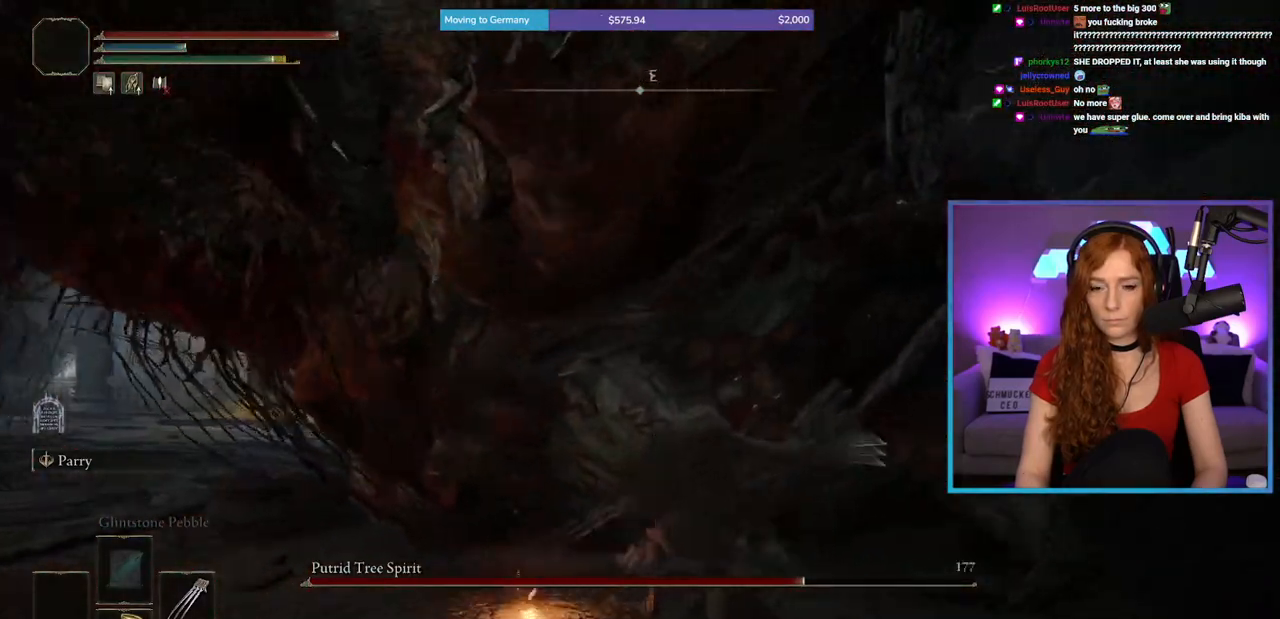
{"buttons": [], "left_stick": "up", "right_stick": "center", "events": [[67, "R1", "down"], [117, "right_stick", "center"], [200, "R1", "up"], [283, "R1", "down"], [333, "right_stick", "up-left"], [450, "R1", "up"], [483, "right_stick", "center"]]}
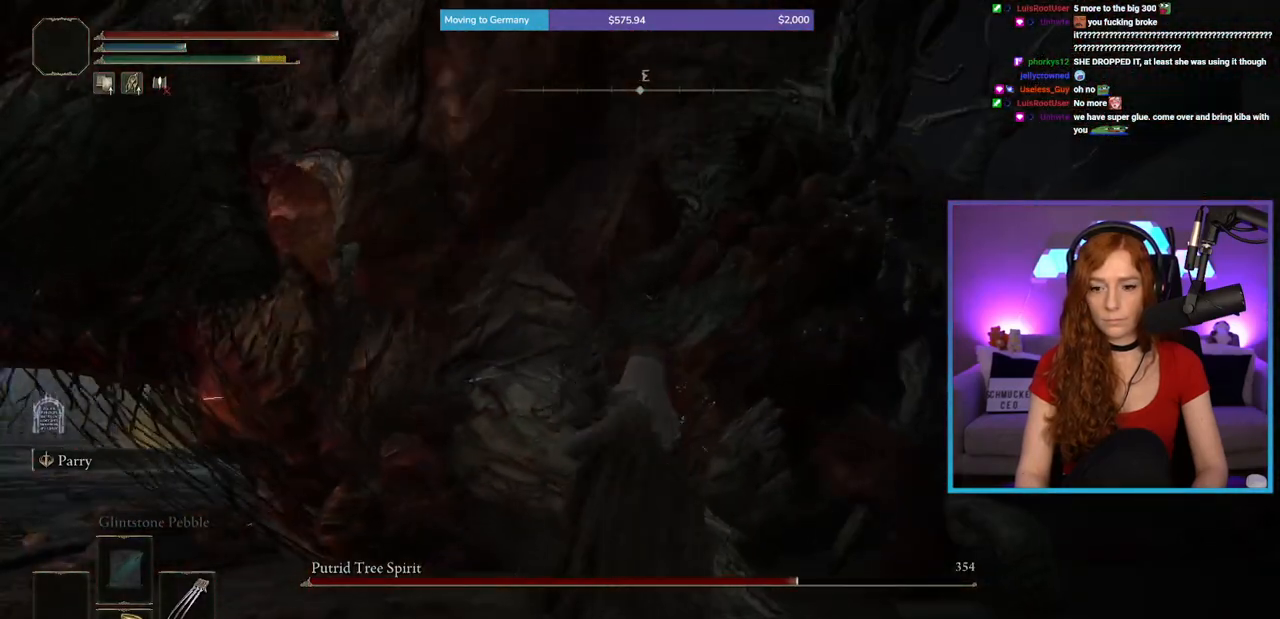
{"buttons": [], "left_stick": "up", "right_stick": "center", "events": [[50, "R1", "down"], [217, "R1", "up"], [350, "R1", "down"], [483, "R1", "up"]]}
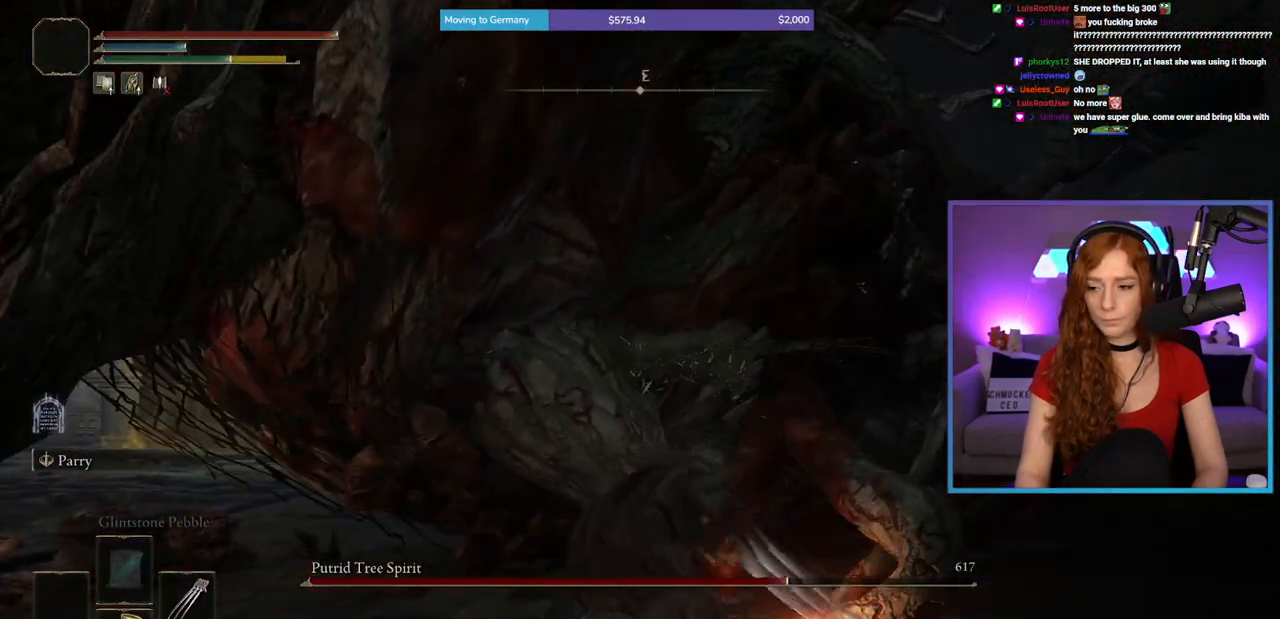
{"buttons": ["R1"], "left_stick": "up", "right_stick": "up-left", "events": [[50, "R1", "down"], [167, "R1", "up"], [233, "R1", "down"], [367, "R1", "up"], [483, "R1", "down"], [483, "right_stick", "up-left"]]}
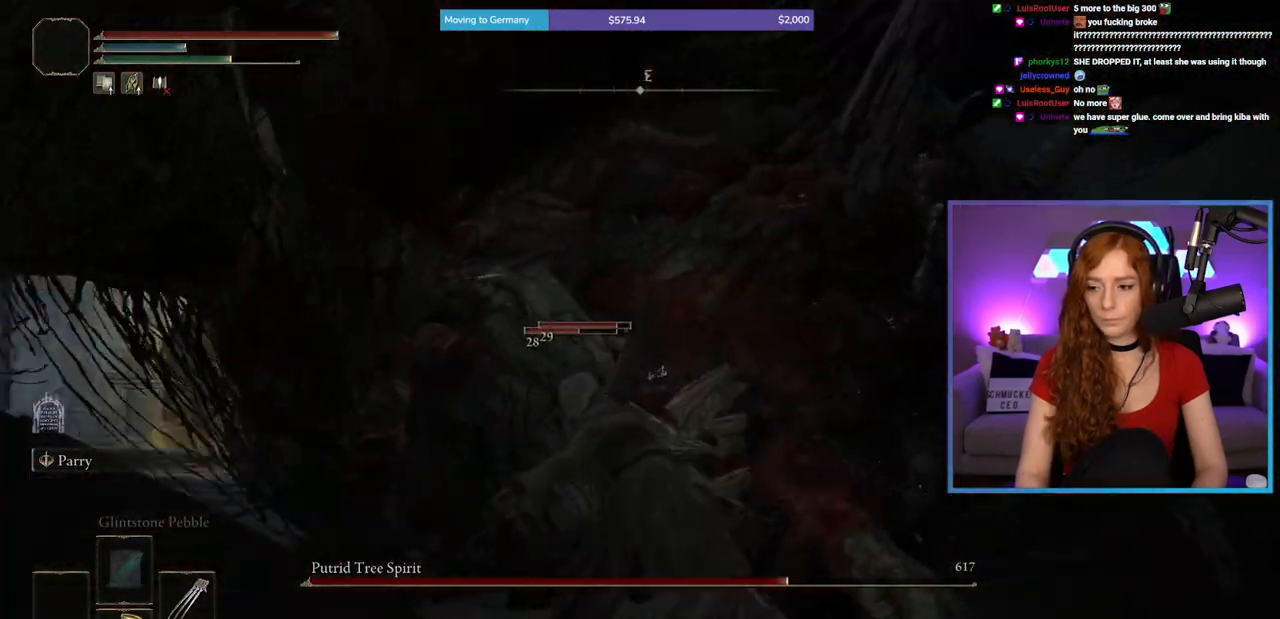
{"buttons": ["R1"], "left_stick": "up", "right_stick": "center", "events": [[100, "R1", "up"], [150, "right_stick", "center"], [200, "R1", "down"], [333, "R1", "up"], [400, "R1", "down"]]}
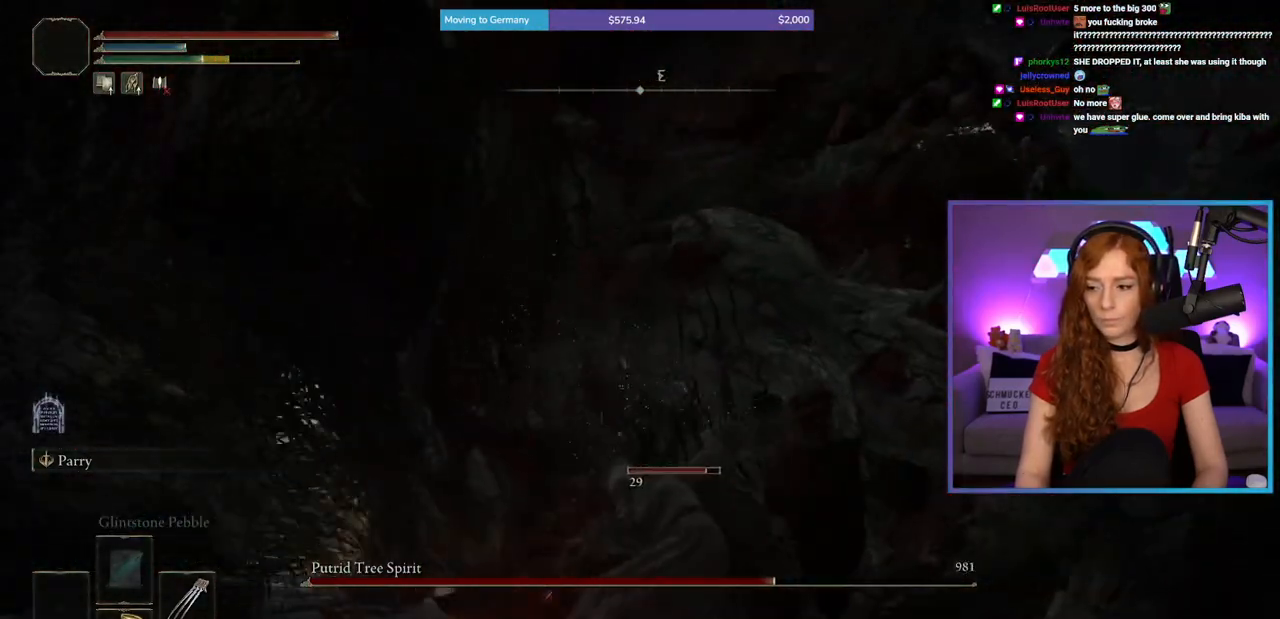
{"buttons": [], "left_stick": "up", "right_stick": "center", "events": [[33, "R1", "up"], [33, "left_stick", "up-right"], [83, "R1", "down"], [83, "right_stick", "right"], [233, "R1", "up"], [350, "left_stick", "up"], [367, "right_stick", "center"]]}
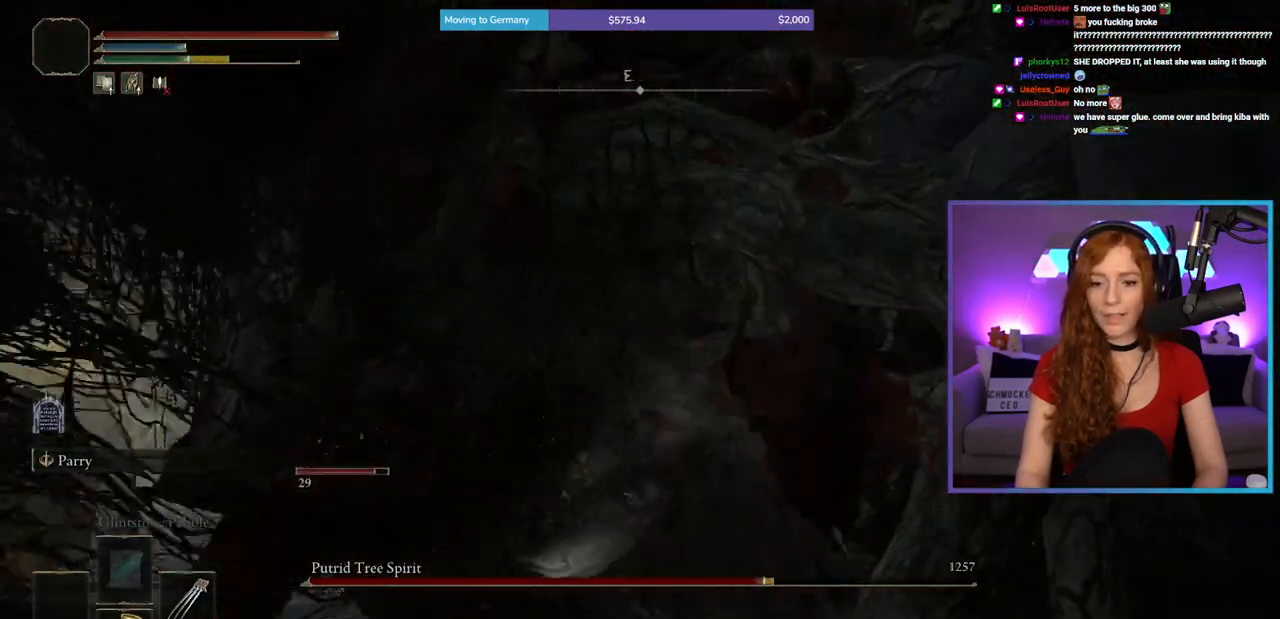
{"buttons": [], "left_stick": "up", "right_stick": "left", "events": [[50, "right_stick", "left"], [183, "R1", "down"], [350, "R1", "up"]]}
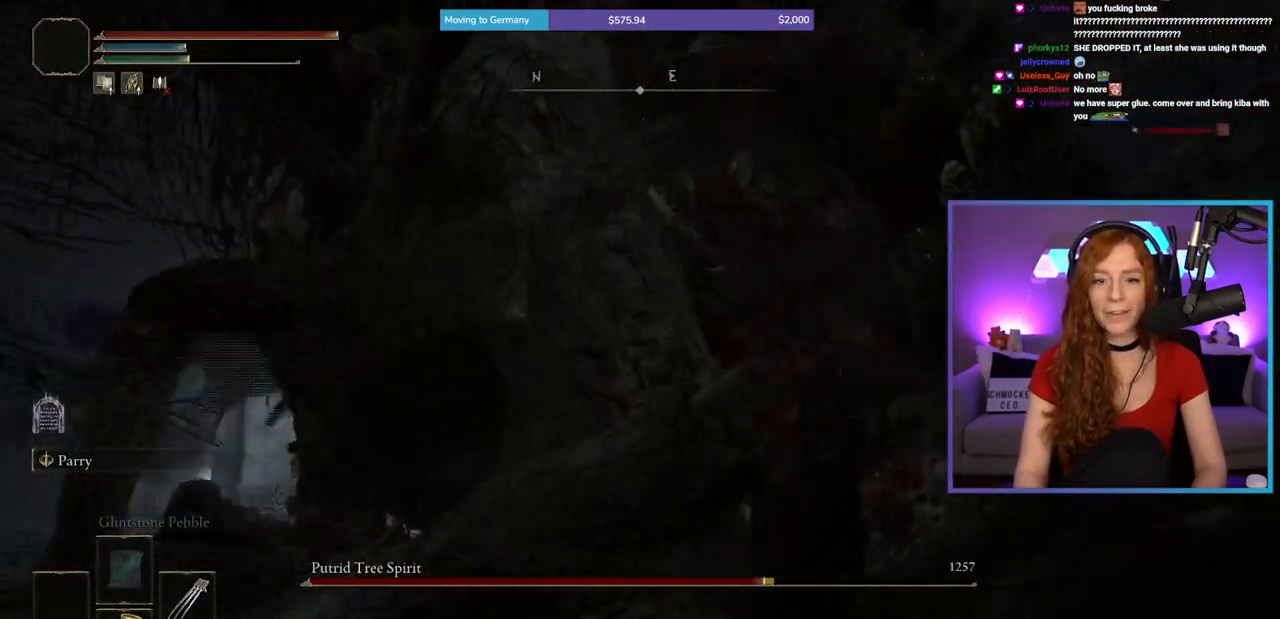
{"buttons": ["R1"], "left_stick": "up-right", "right_stick": "center", "events": [[17, "right_stick", "center"], [267, "right_stick", "down-right"], [467, "R1", "down"], [467, "left_stick", "up-right"], [467, "right_stick", "center"]]}
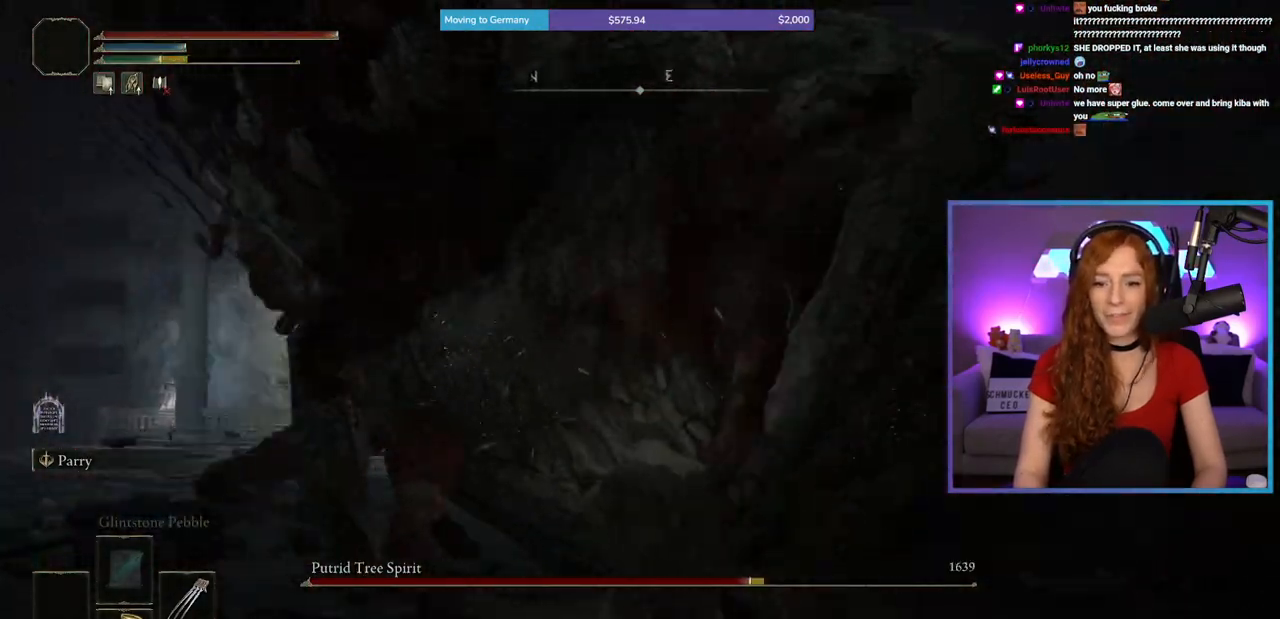
{"buttons": [], "left_stick": "up", "right_stick": "left", "events": [[150, "R1", "up"], [150, "left_stick", "up"], [383, "right_stick", "left"]]}